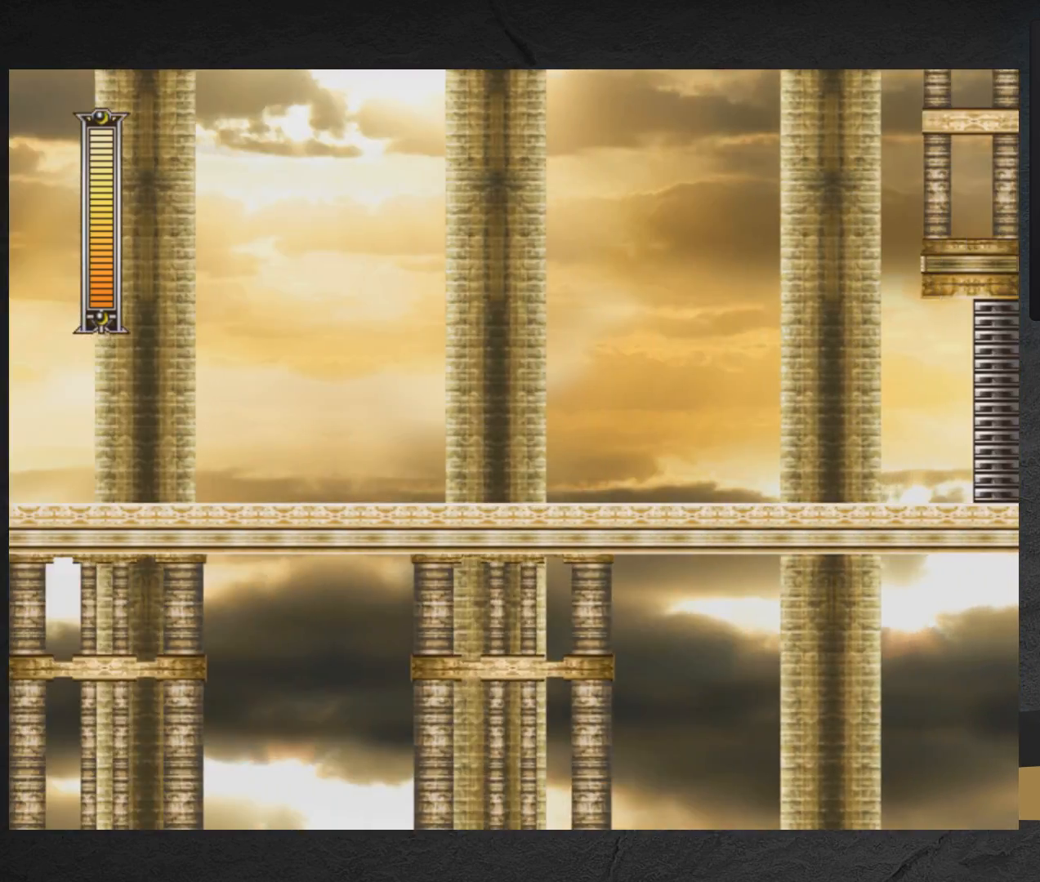
Gameplay with a controller (Xbox layout); each line is a JSON object with the inputs held at the frame after it. "events" lists button and stick changes between this image and that frame as [ms after this image, input, new state], when the widget could be followed in between. Not read: L2 R2 left_stick.
{"buttons": ["DPAD_RIGHT"], "right_stick": "center", "events": [[500, "DPAD_RIGHT", "down"]]}
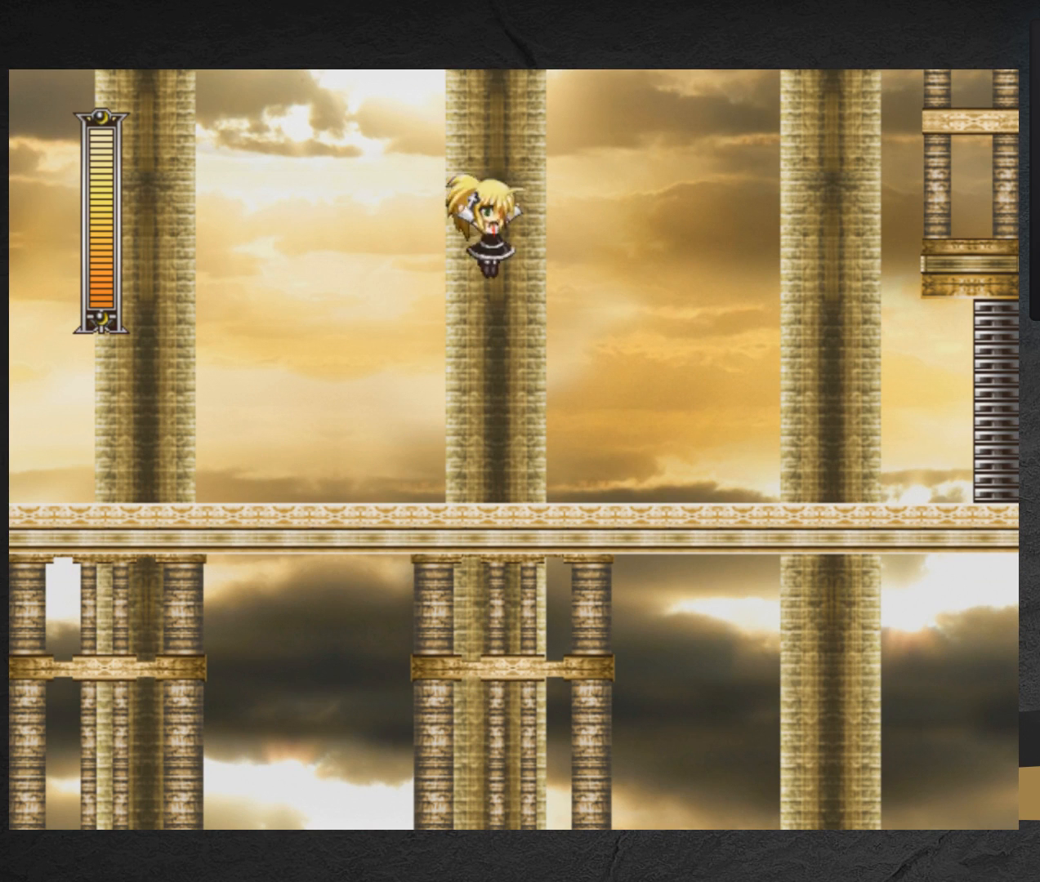
{"buttons": ["A", "X", "DPAD_RIGHT"], "right_stick": "center", "events": [[267, "DPAD_DOWN", "down"], [283, "X", "down"], [333, "A", "down"], [483, "DPAD_DOWN", "up"]]}
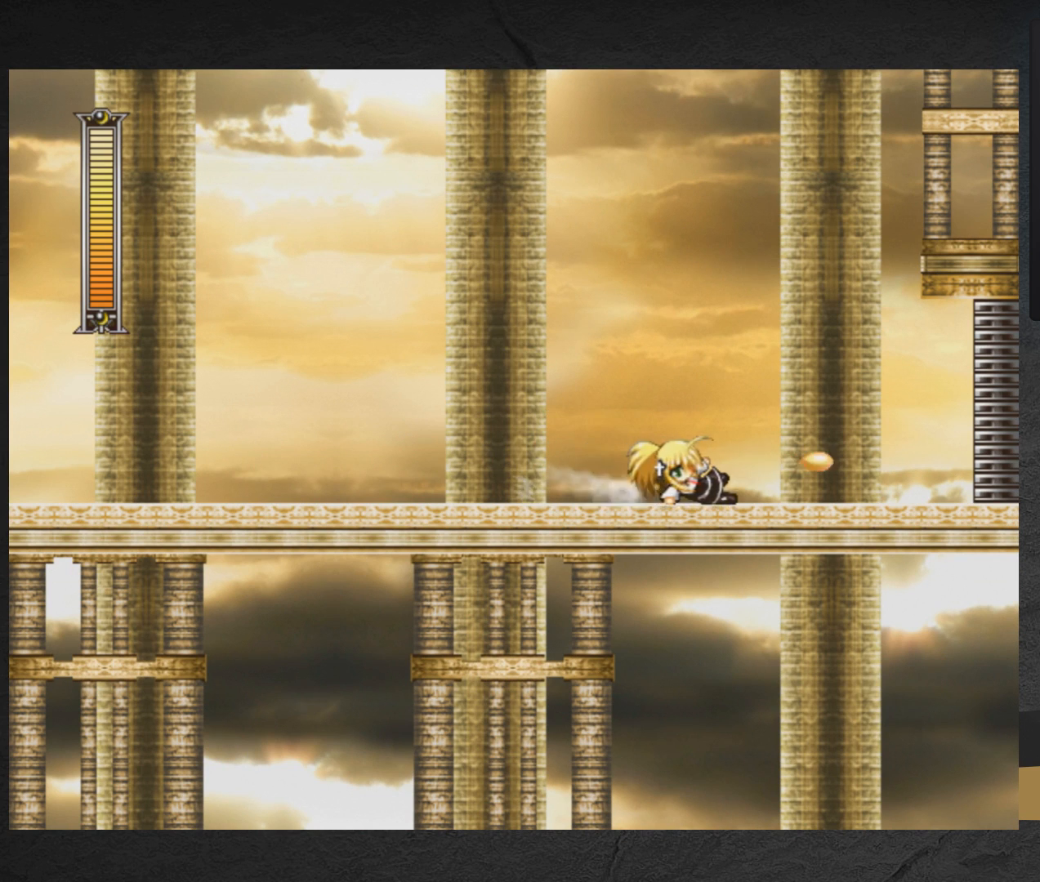
{"buttons": ["X", "DPAD_RIGHT"], "right_stick": "center", "events": [[67, "A", "up"], [150, "A", "down"], [250, "A", "up"]]}
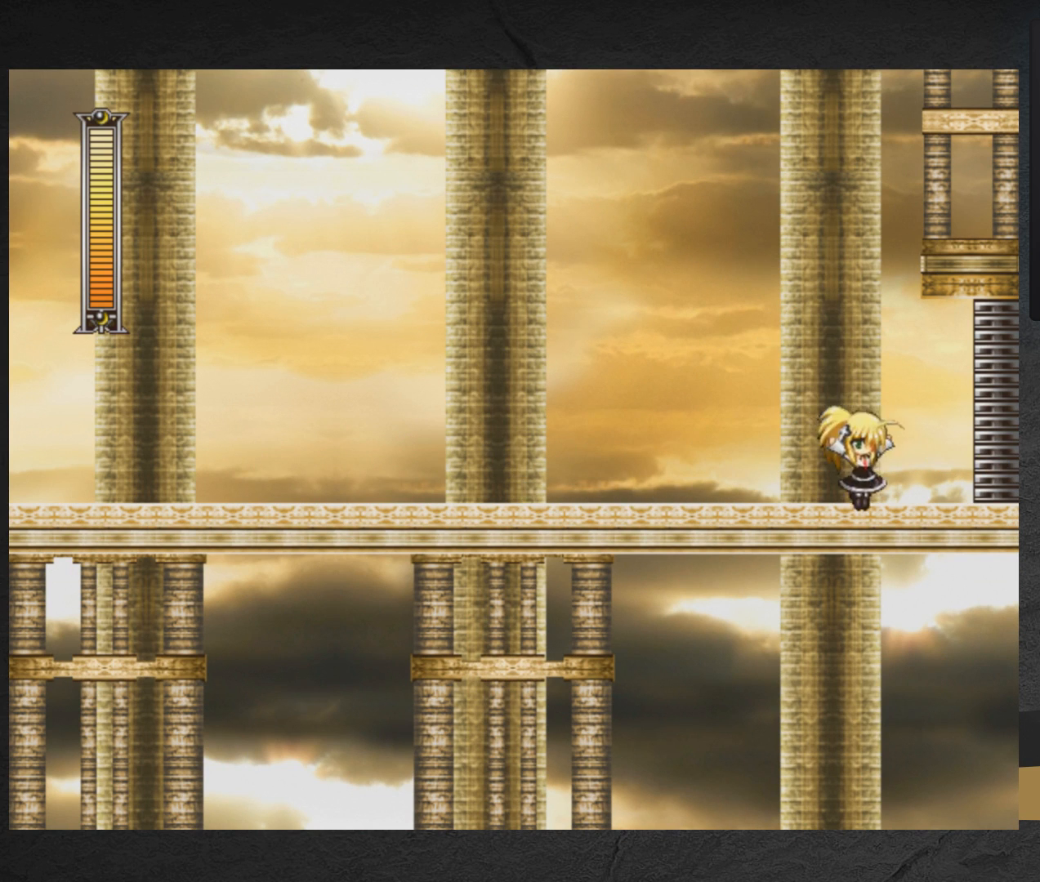
{"buttons": ["X", "DPAD_RIGHT"], "right_stick": "center", "events": []}
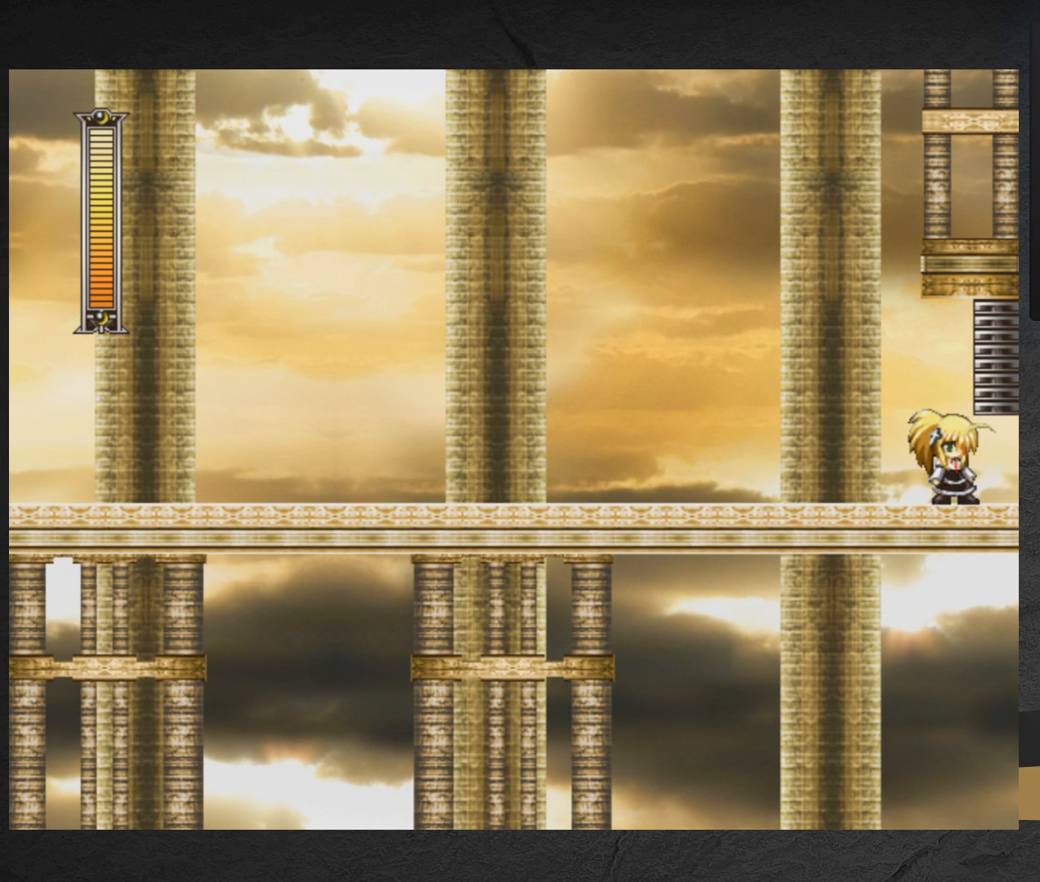
{"buttons": ["A", "X"], "right_stick": "center", "events": [[17, "DPAD_RIGHT", "up"], [83, "DPAD_RIGHT", "down"], [300, "A", "down"], [450, "DPAD_RIGHT", "up"]]}
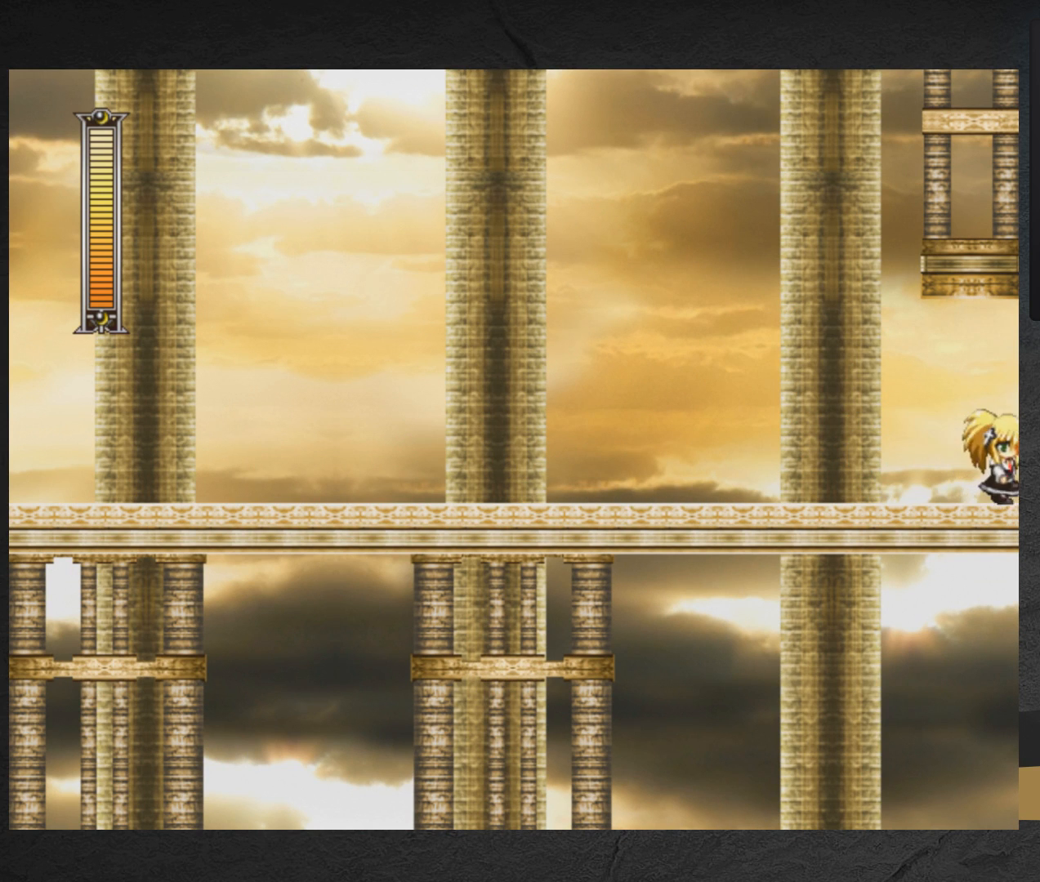
{"buttons": ["A", "X", "DPAD_RIGHT"], "right_stick": "center", "events": [[500, "DPAD_RIGHT", "down"]]}
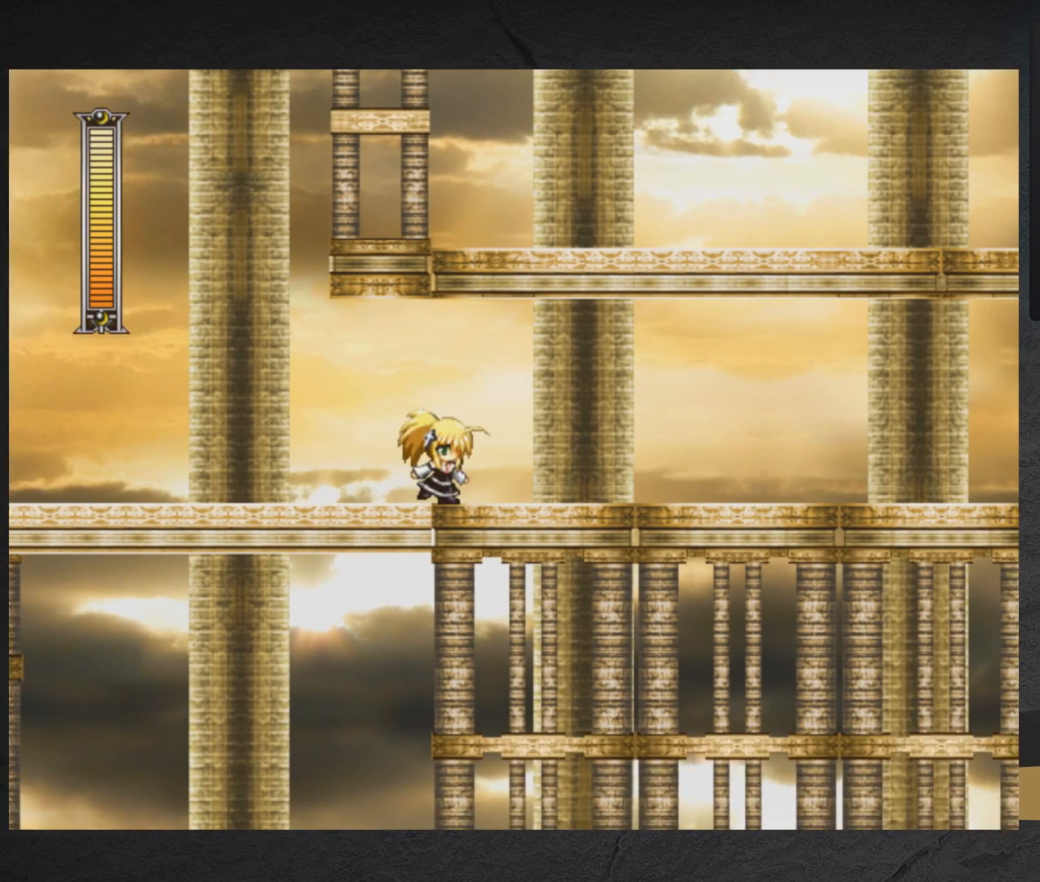
{"buttons": ["X", "DPAD_DOWN", "DPAD_RIGHT"], "right_stick": "center", "events": [[383, "DPAD_DOWN", "down"], [467, "A", "up"]]}
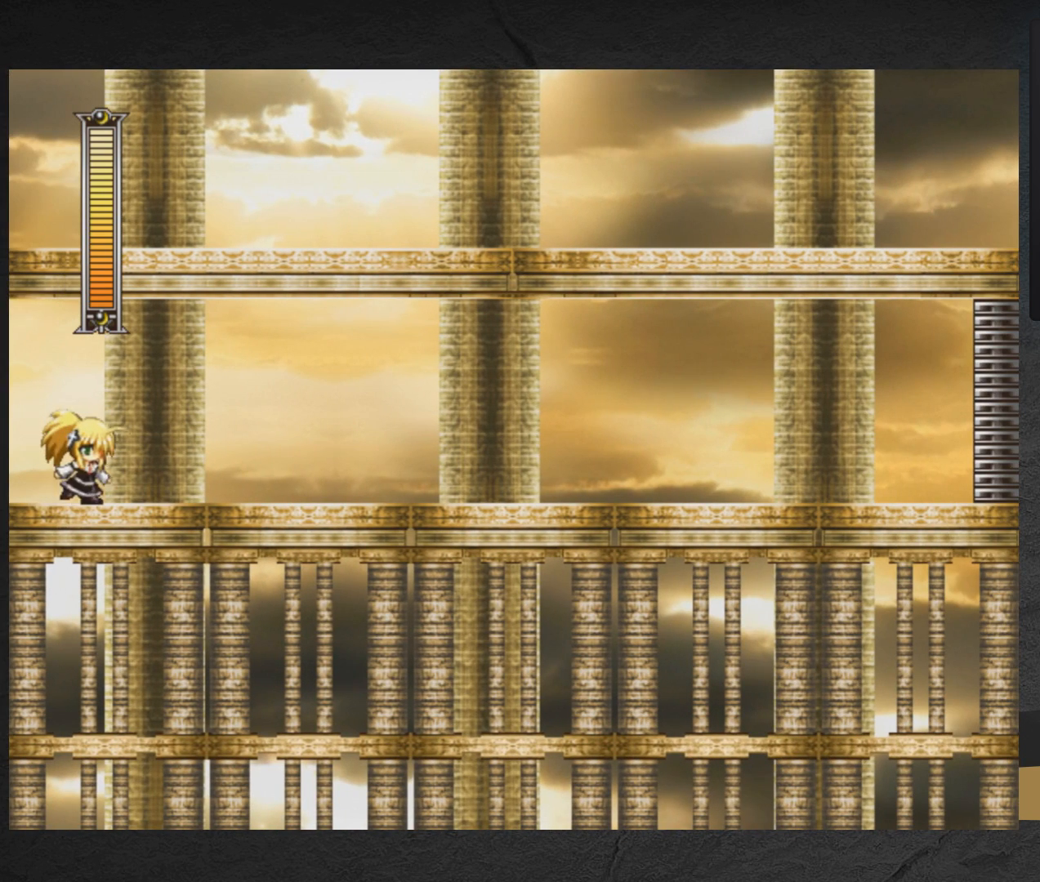
{"buttons": ["X", "DPAD_DOWN", "DPAD_RIGHT"], "right_stick": "center", "events": [[150, "A", "down"], [450, "A", "up"]]}
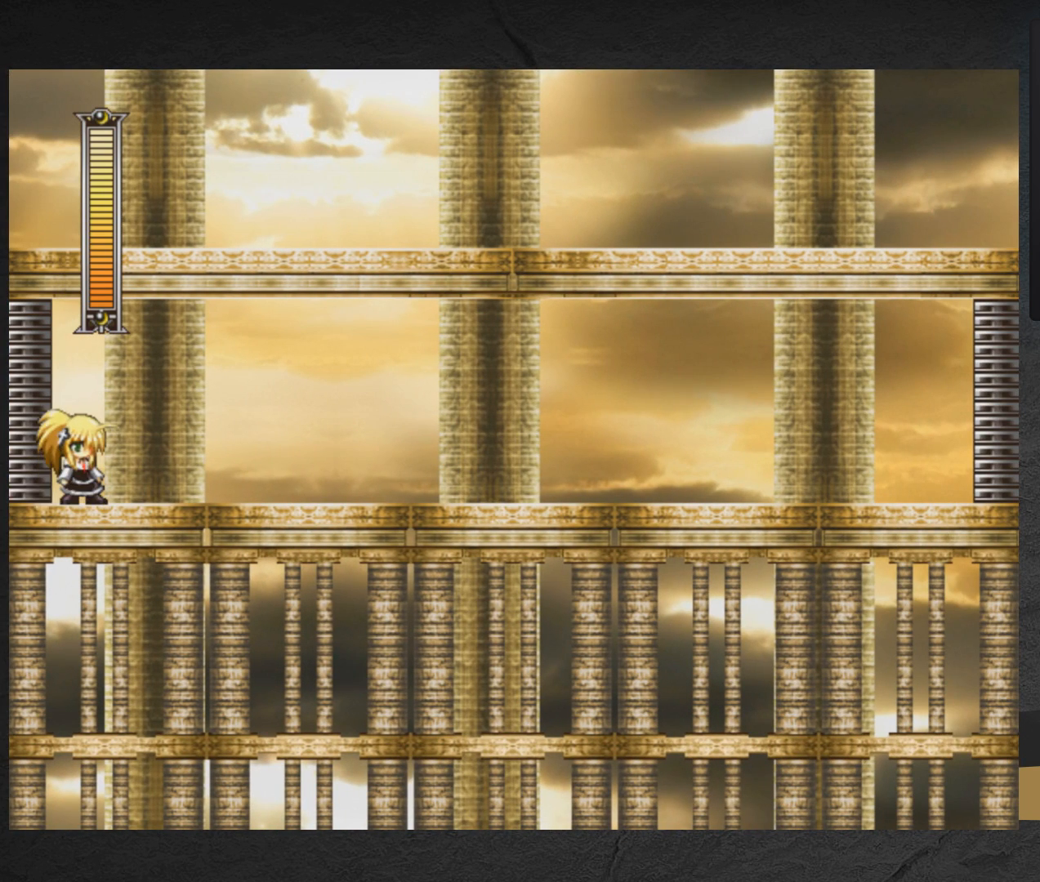
{"buttons": ["X", "DPAD_RIGHT"], "right_stick": "center", "events": [[17, "A", "down"], [300, "A", "up"], [350, "DPAD_DOWN", "up"], [433, "X", "up"], [483, "X", "down"]]}
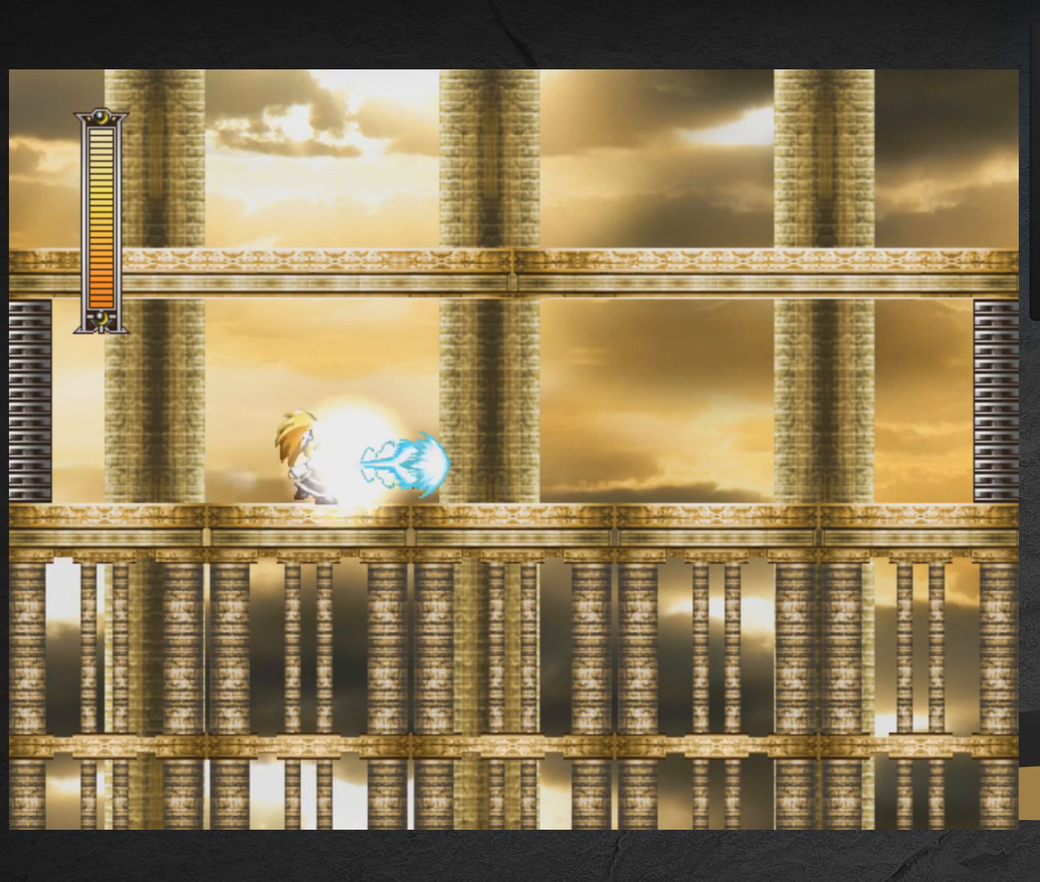
{"buttons": [], "right_stick": "center", "events": [[17, "START", "down"], [33, "X", "up"], [100, "DPAD_RIGHT", "up"], [150, "START", "up"]]}
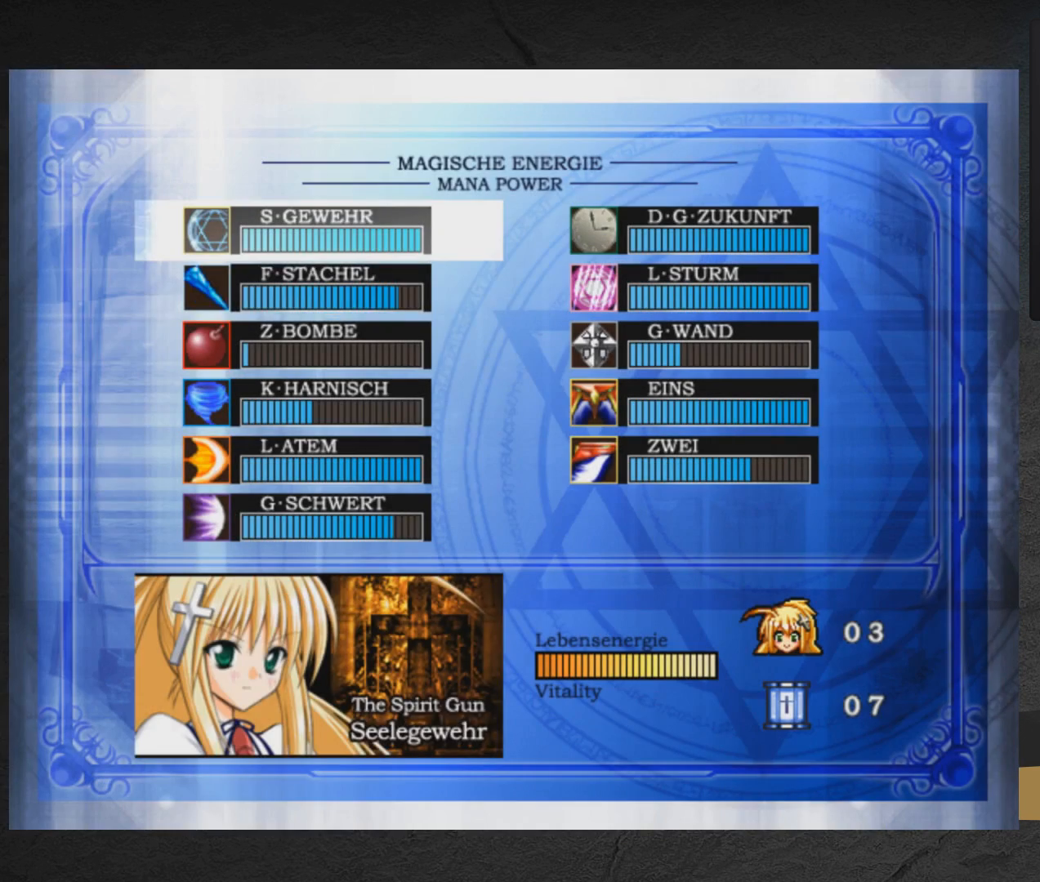
{"buttons": [], "right_stick": "center", "events": [[83, "DPAD_DOWN", "down"], [167, "DPAD_DOWN", "up"], [233, "DPAD_DOWN", "down"], [300, "DPAD_DOWN", "up"]]}
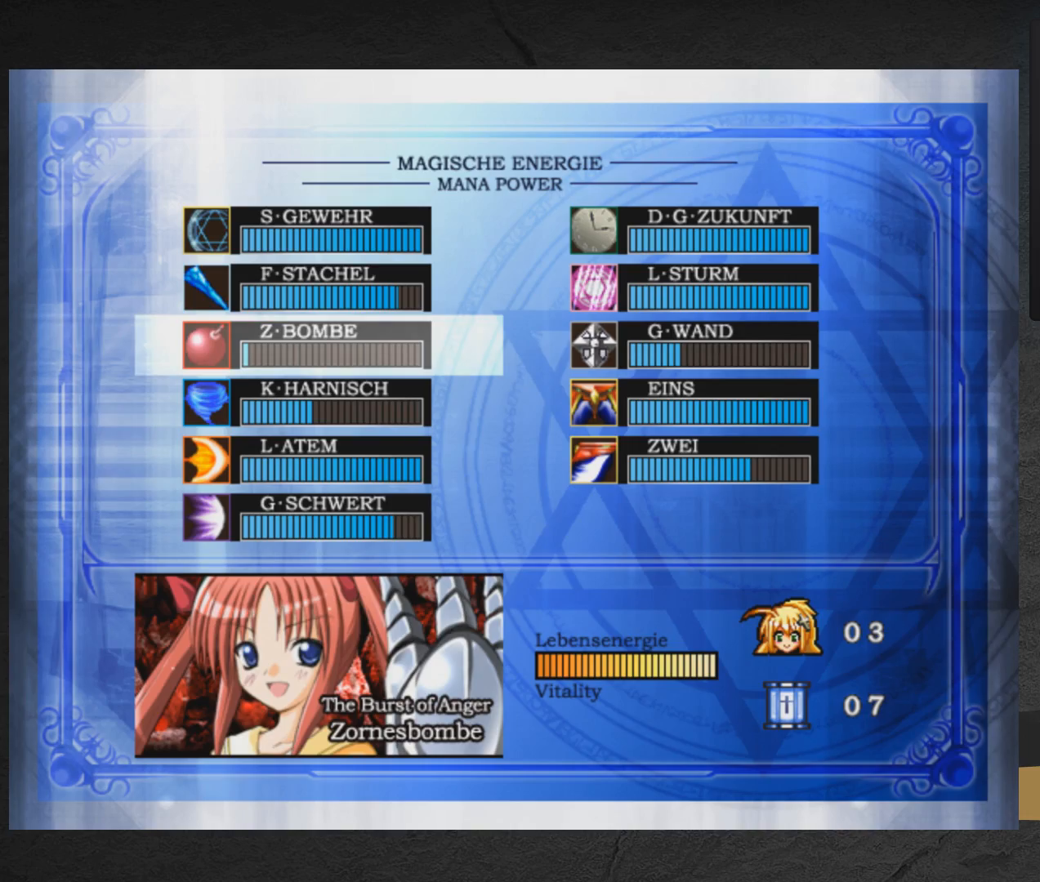
{"buttons": [], "right_stick": "center", "events": [[300, "DPAD_RIGHT", "down"], [433, "DPAD_RIGHT", "up"]]}
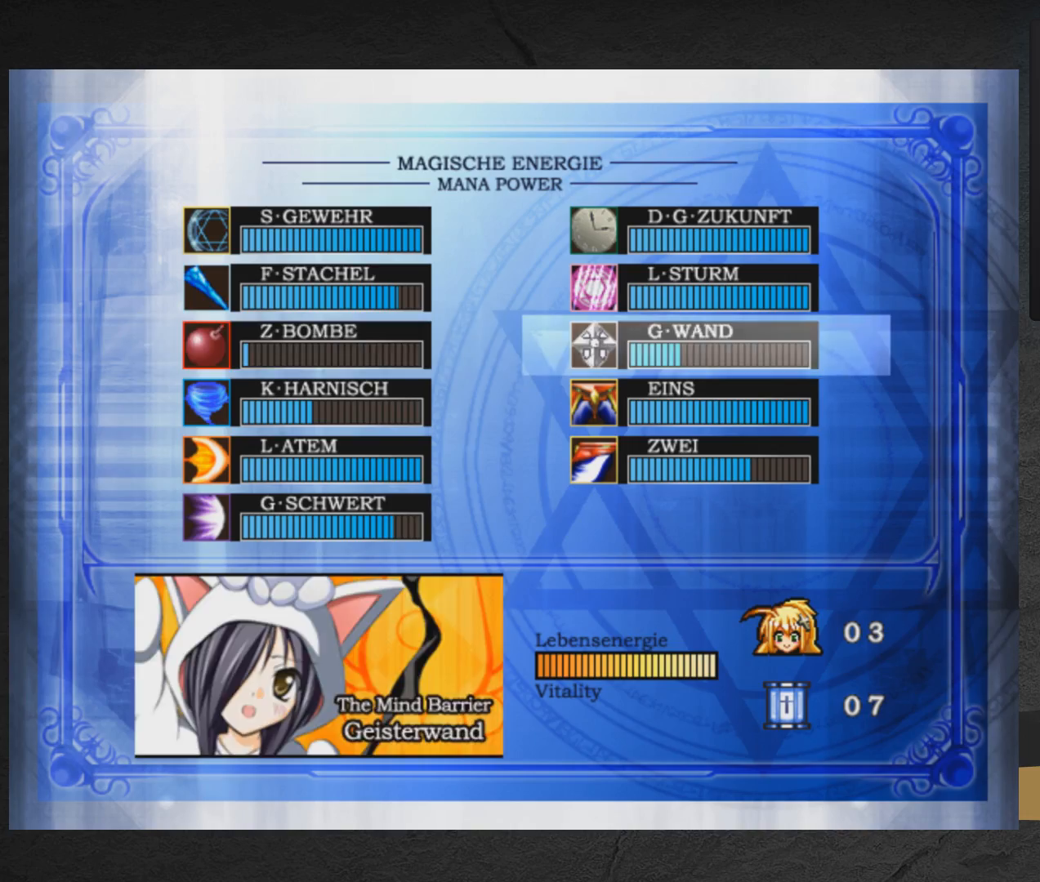
{"buttons": ["DPAD_RIGHT"], "right_stick": "center", "events": [[50, "START", "down"], [167, "START", "up"], [233, "DPAD_RIGHT", "down"]]}
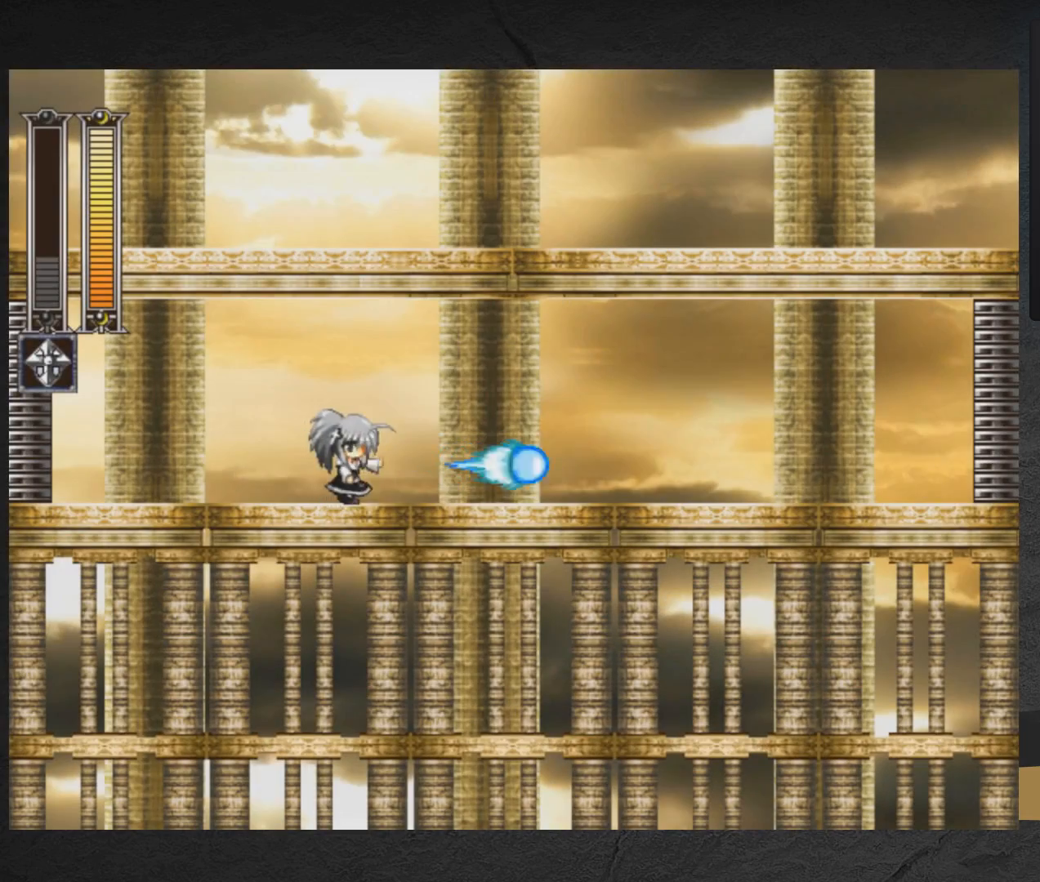
{"buttons": ["DPAD_RIGHT"], "right_stick": "center", "events": [[167, "X", "down"], [233, "X", "up"]]}
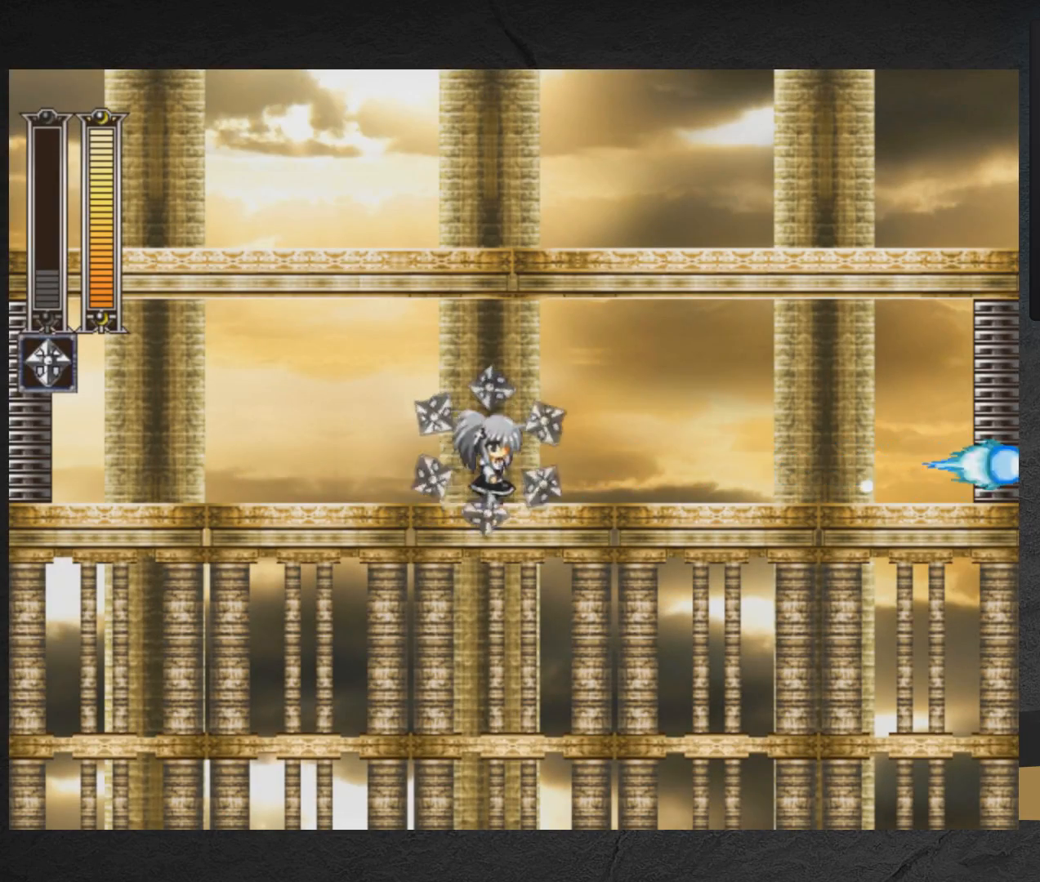
{"buttons": [], "right_stick": "center", "events": [[183, "START", "down"], [283, "DPAD_RIGHT", "up"], [350, "START", "up"]]}
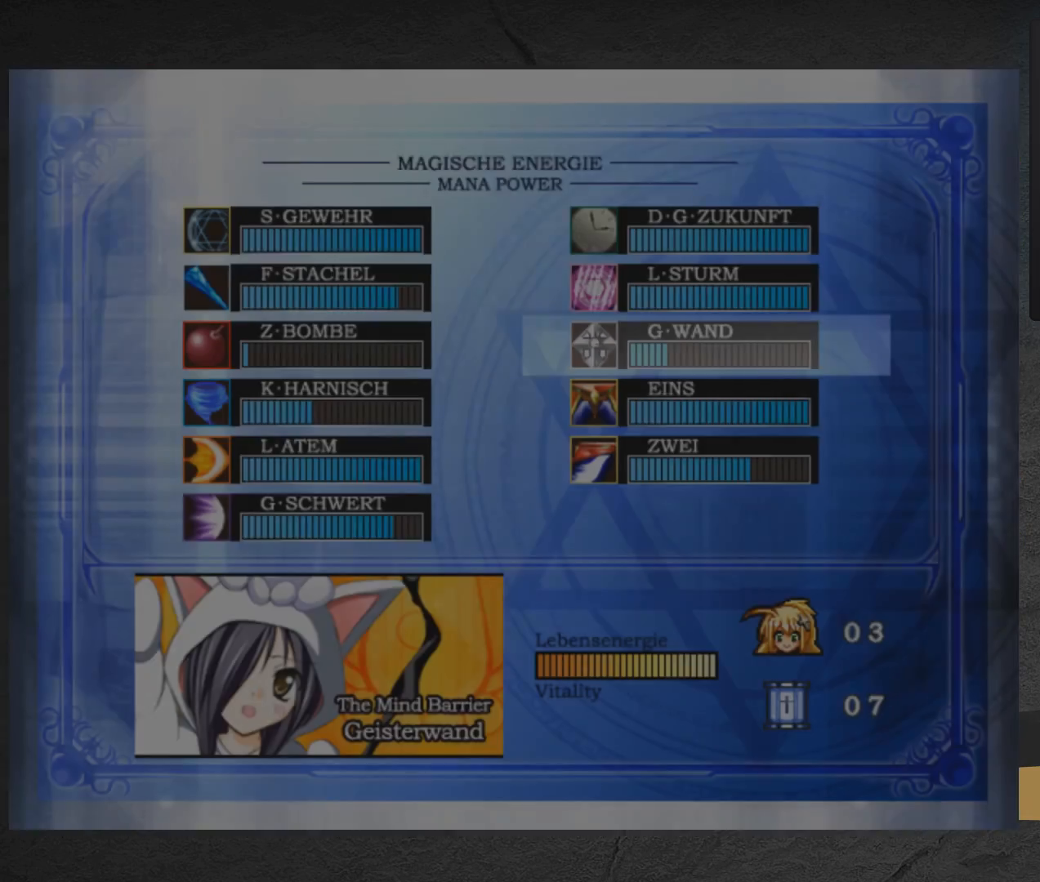
{"buttons": [], "right_stick": "center", "events": [[383, "DPAD_LEFT", "down"], [467, "DPAD_LEFT", "up"]]}
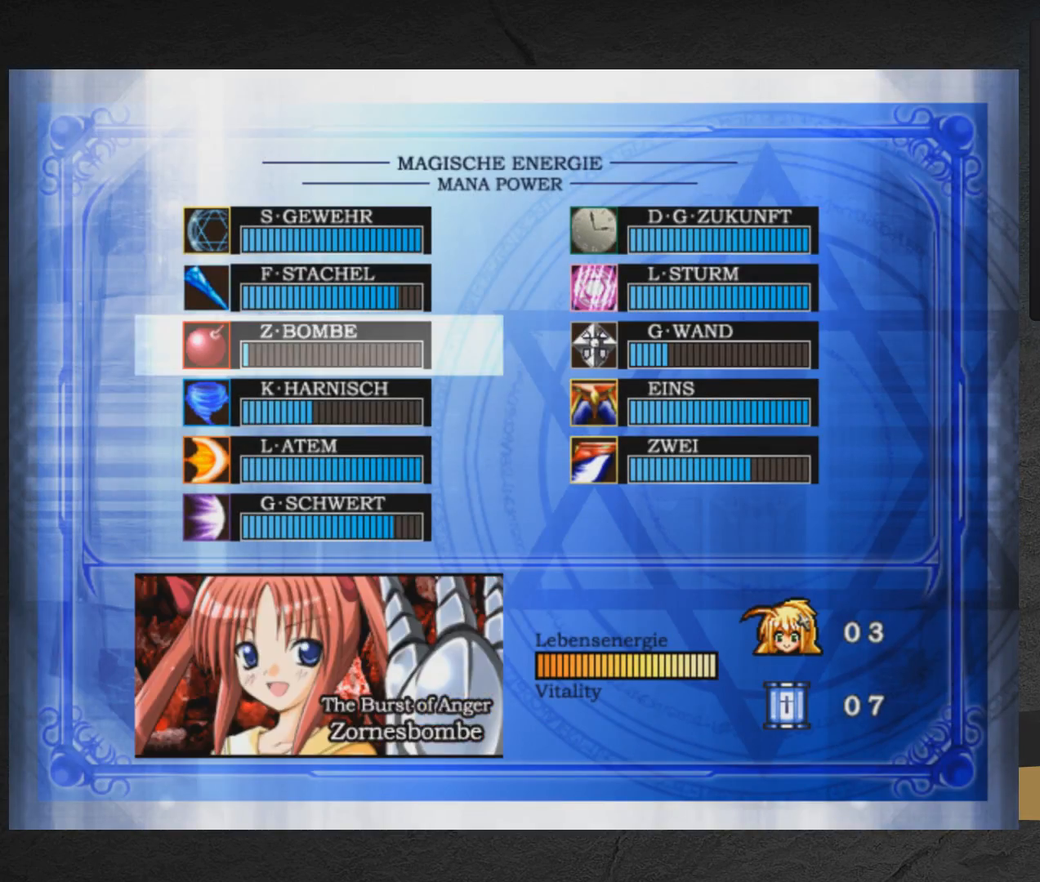
{"buttons": [], "right_stick": "center", "events": [[100, "DPAD_DOWN", "down"], [183, "DPAD_DOWN", "up"], [283, "DPAD_DOWN", "down"], [367, "START", "down"], [400, "DPAD_DOWN", "up"], [467, "START", "up"]]}
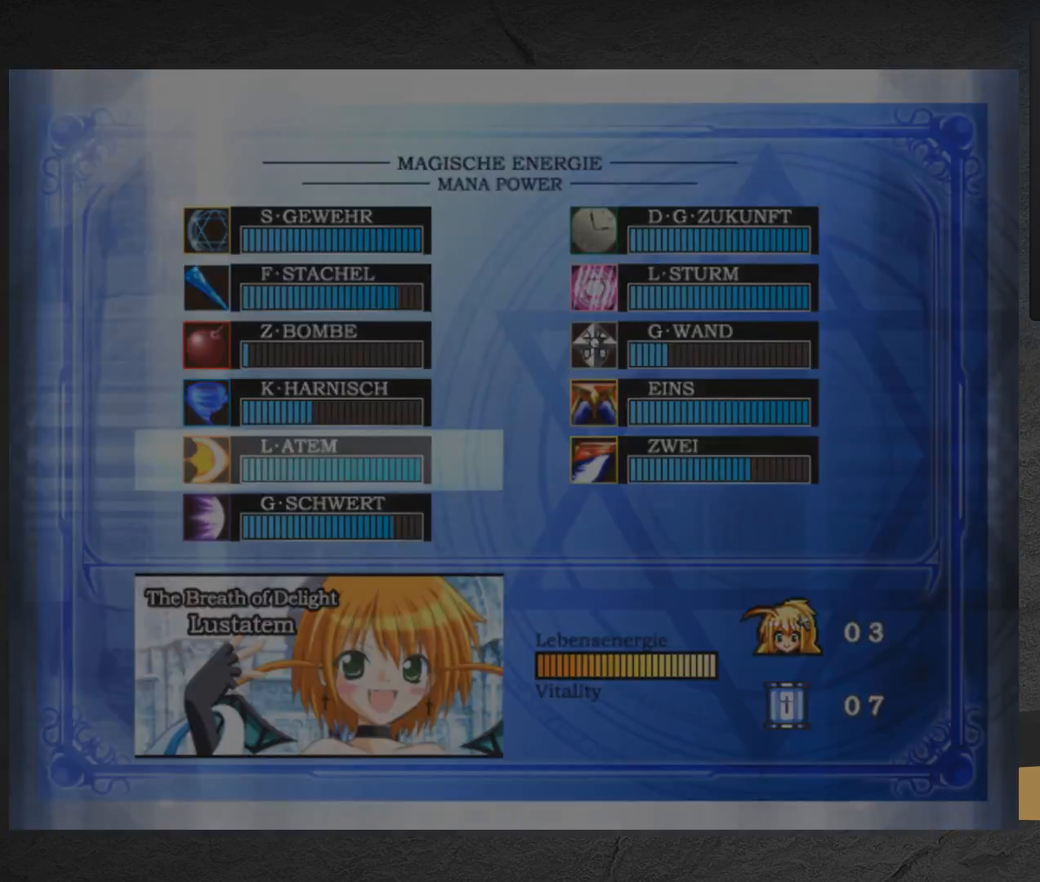
{"buttons": ["A", "DPAD_DOWN", "DPAD_RIGHT"], "right_stick": "center", "events": [[67, "DPAD_RIGHT", "down"], [100, "DPAD_DOWN", "down"], [350, "A", "down"]]}
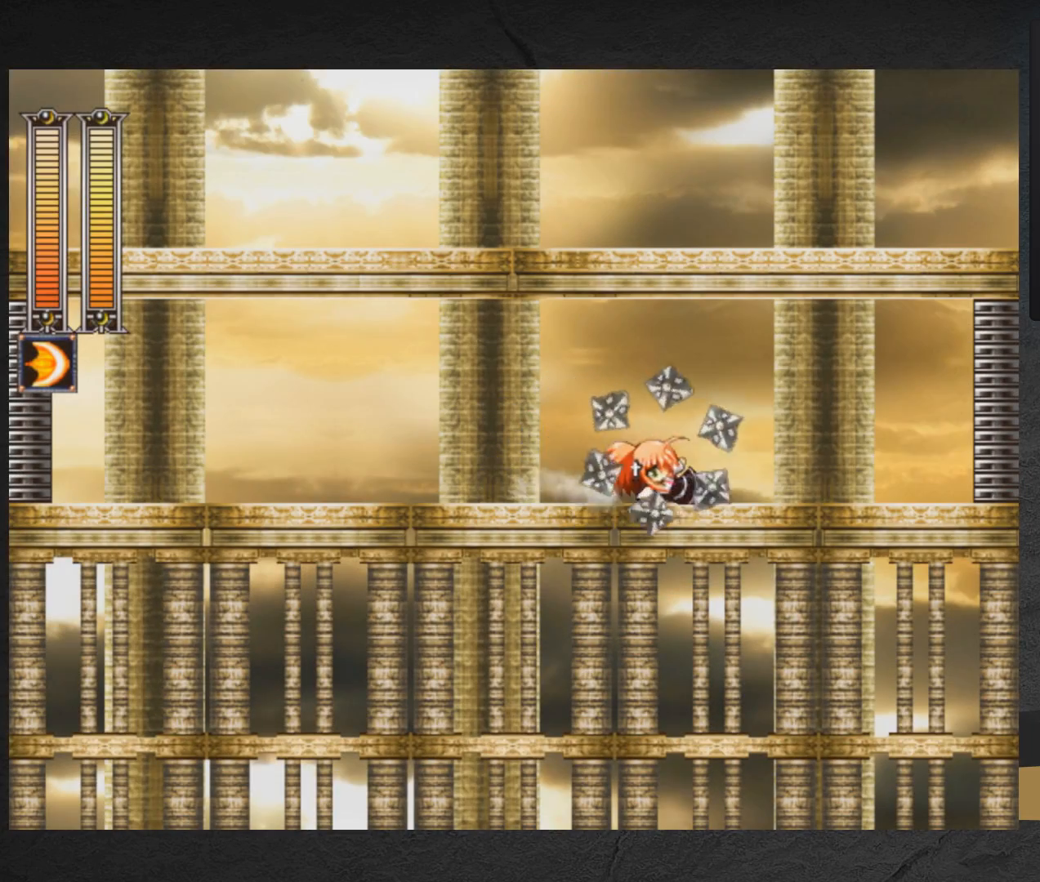
{"buttons": ["DPAD_RIGHT"], "right_stick": "center", "events": [[117, "A", "up"], [233, "A", "down"], [333, "A", "up"], [367, "DPAD_DOWN", "up"], [450, "A", "down"], [500, "A", "up"]]}
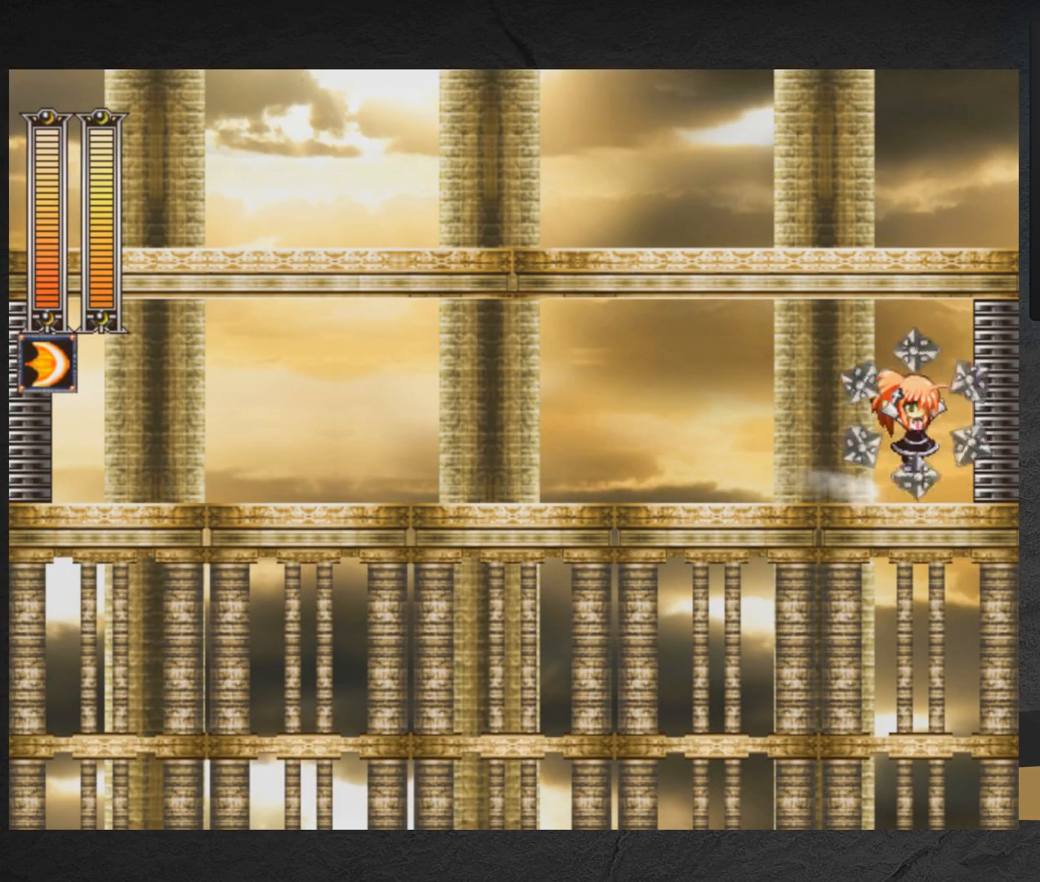
{"buttons": ["A", "DPAD_RIGHT"], "right_stick": "center", "events": [[50, "A", "down"]]}
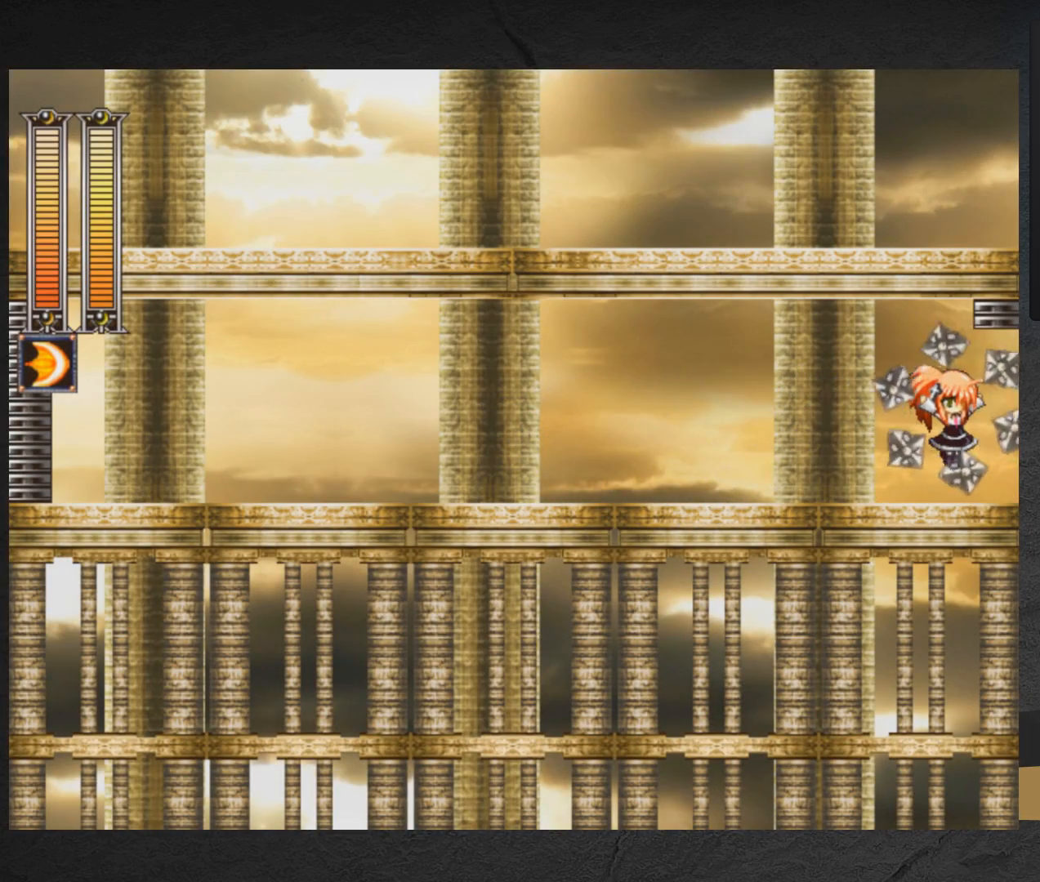
{"buttons": ["A", "DPAD_RIGHT"], "right_stick": "center", "events": []}
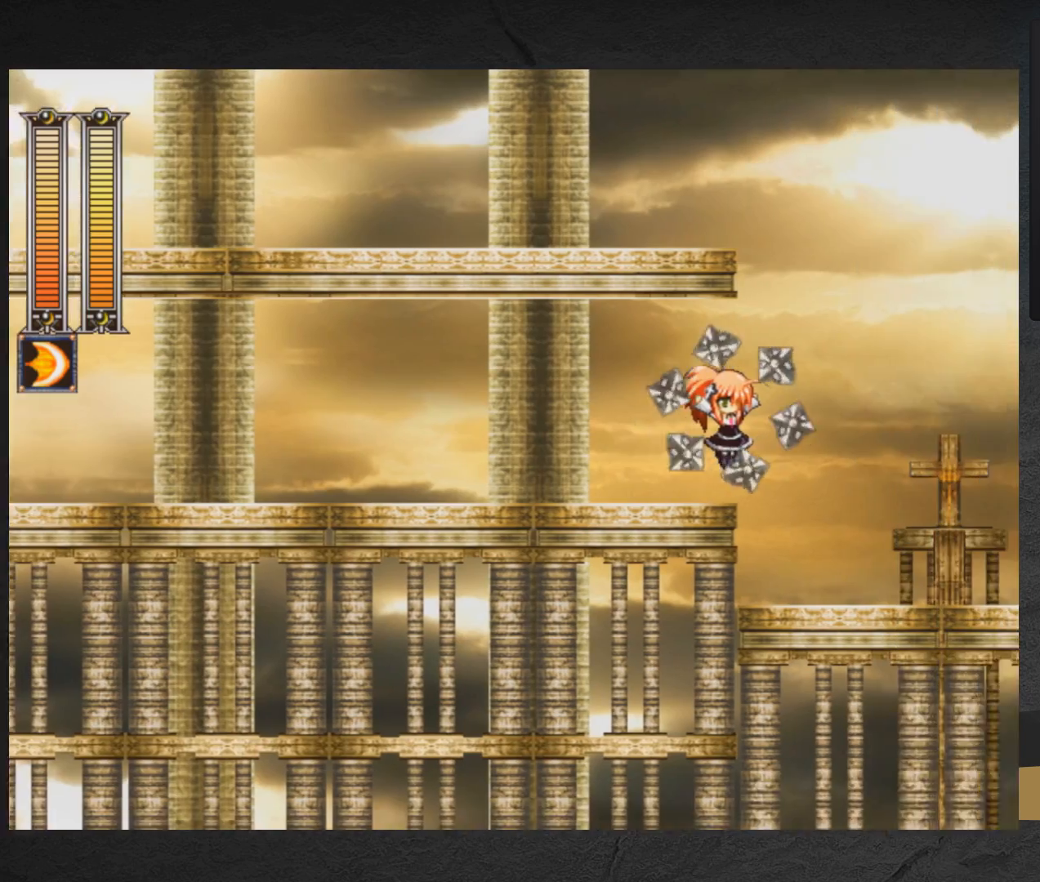
{"buttons": ["A", "DPAD_RIGHT"], "right_stick": "center", "events": []}
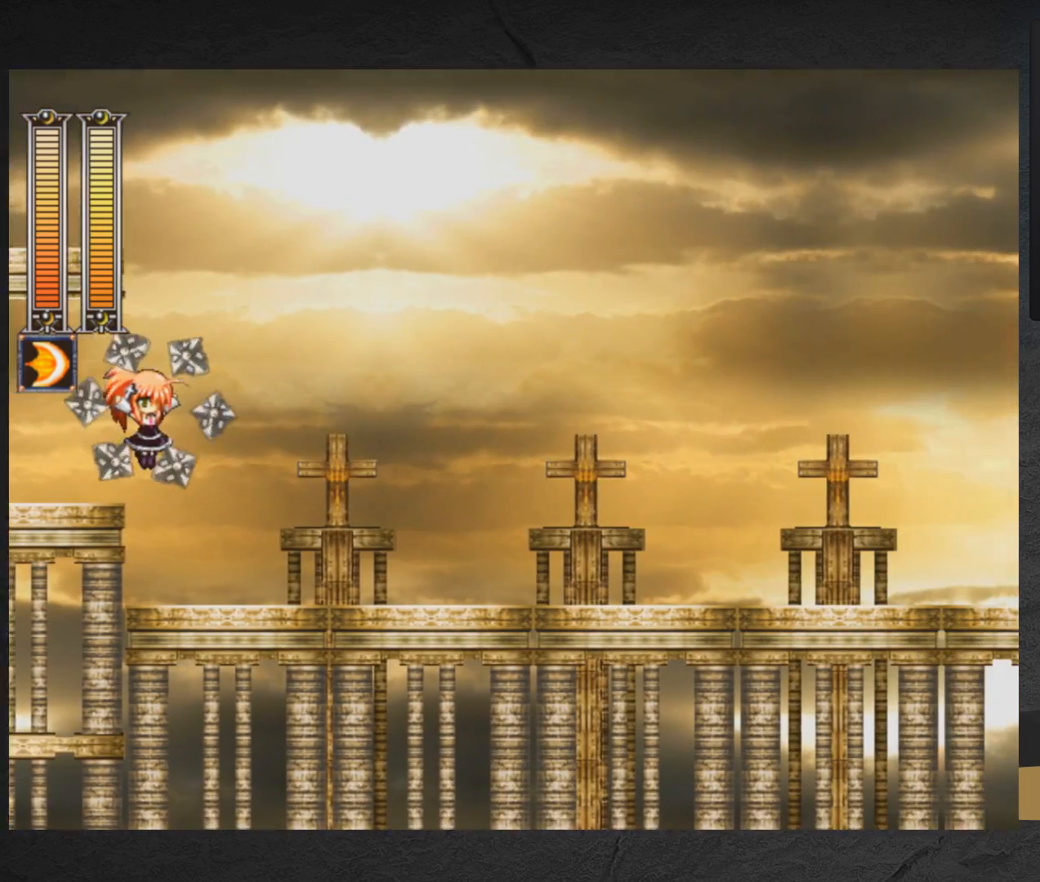
{"buttons": ["A", "DPAD_RIGHT"], "right_stick": "center", "events": []}
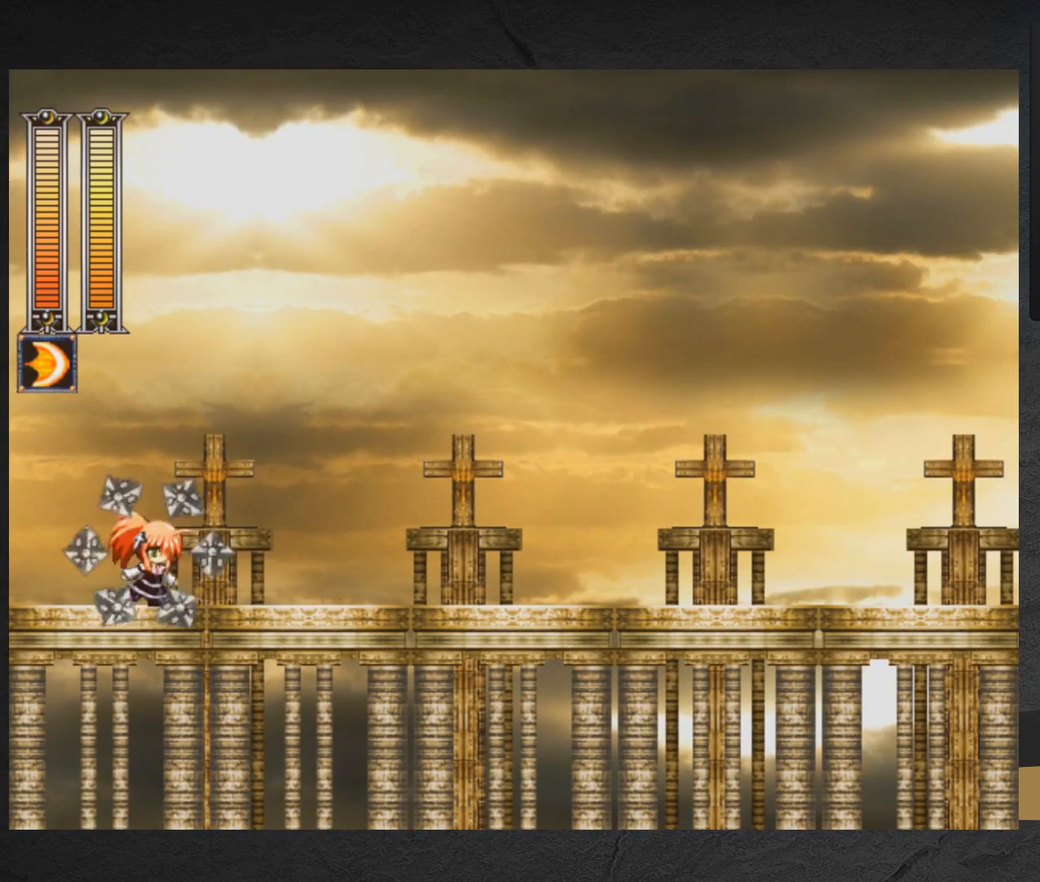
{"buttons": ["A", "DPAD_RIGHT"], "right_stick": "center", "events": []}
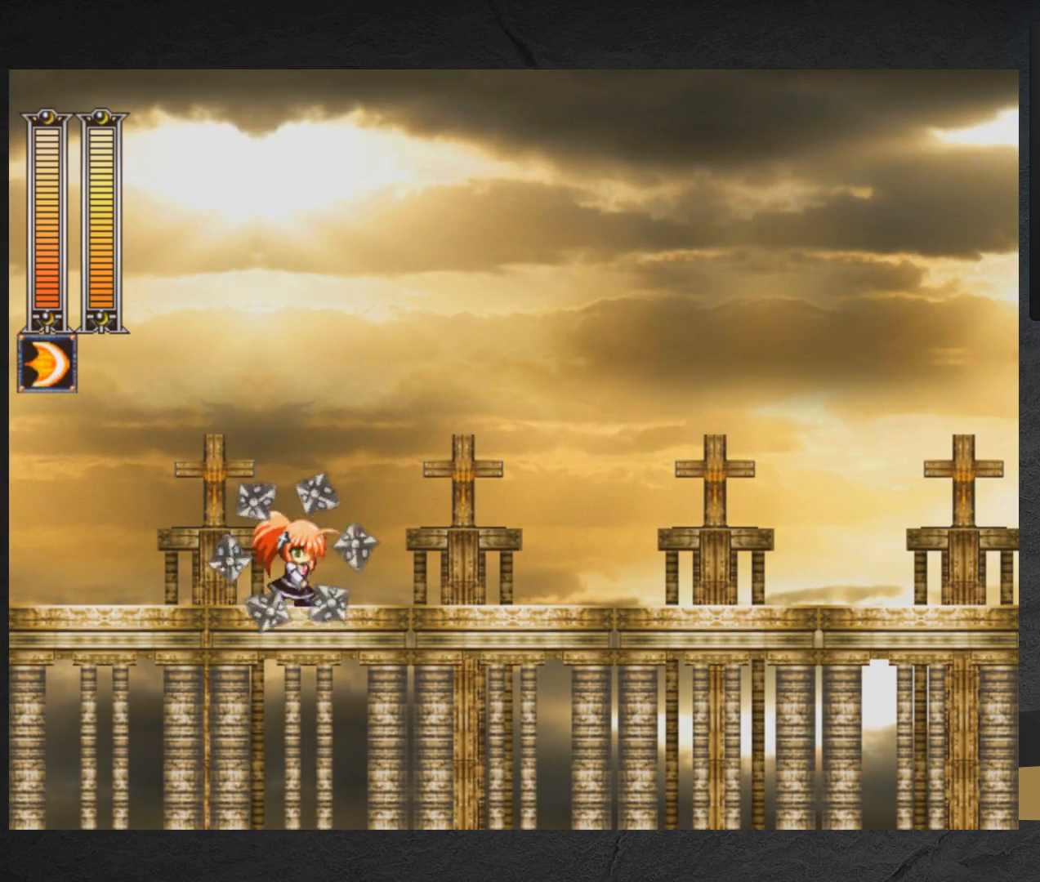
{"buttons": ["DPAD_RIGHT"], "right_stick": "center", "events": [[83, "A", "up"], [167, "A", "down"], [300, "A", "up"], [350, "A", "down"], [433, "DPAD_RIGHT", "up"], [483, "A", "up"], [500, "DPAD_RIGHT", "down"]]}
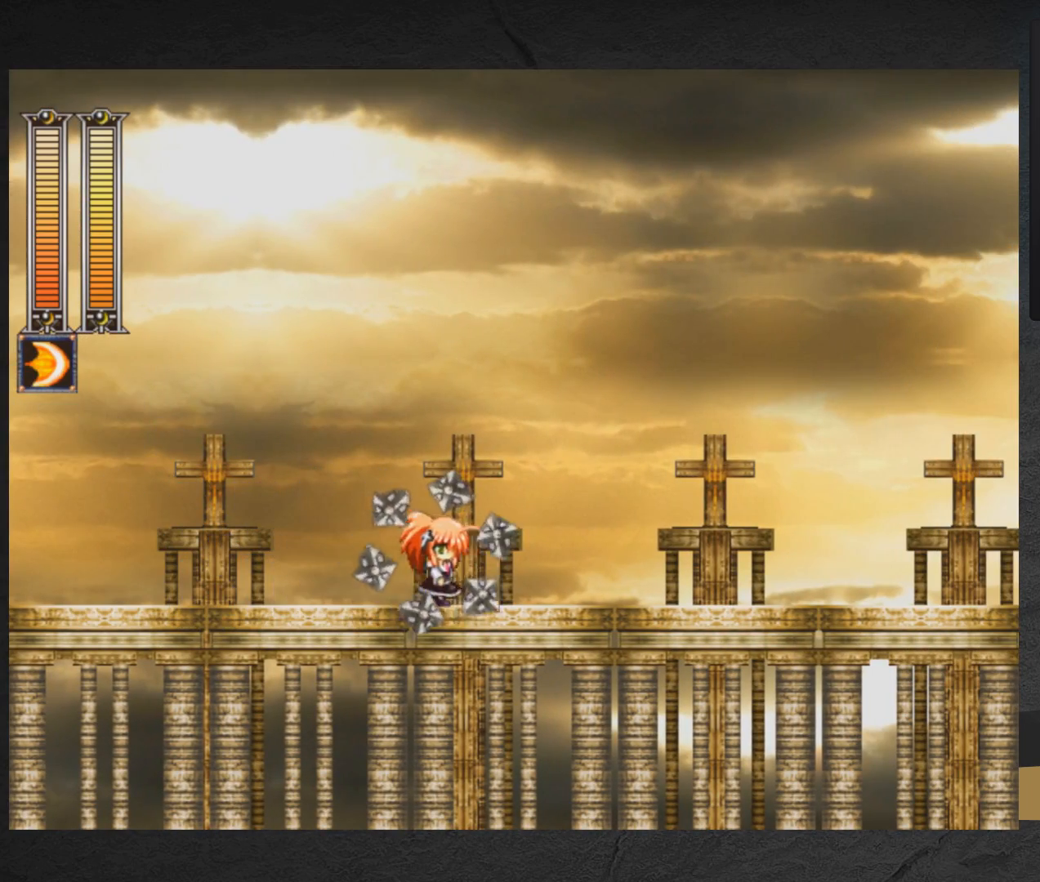
{"buttons": [], "right_stick": "center", "events": [[433, "DPAD_RIGHT", "up"]]}
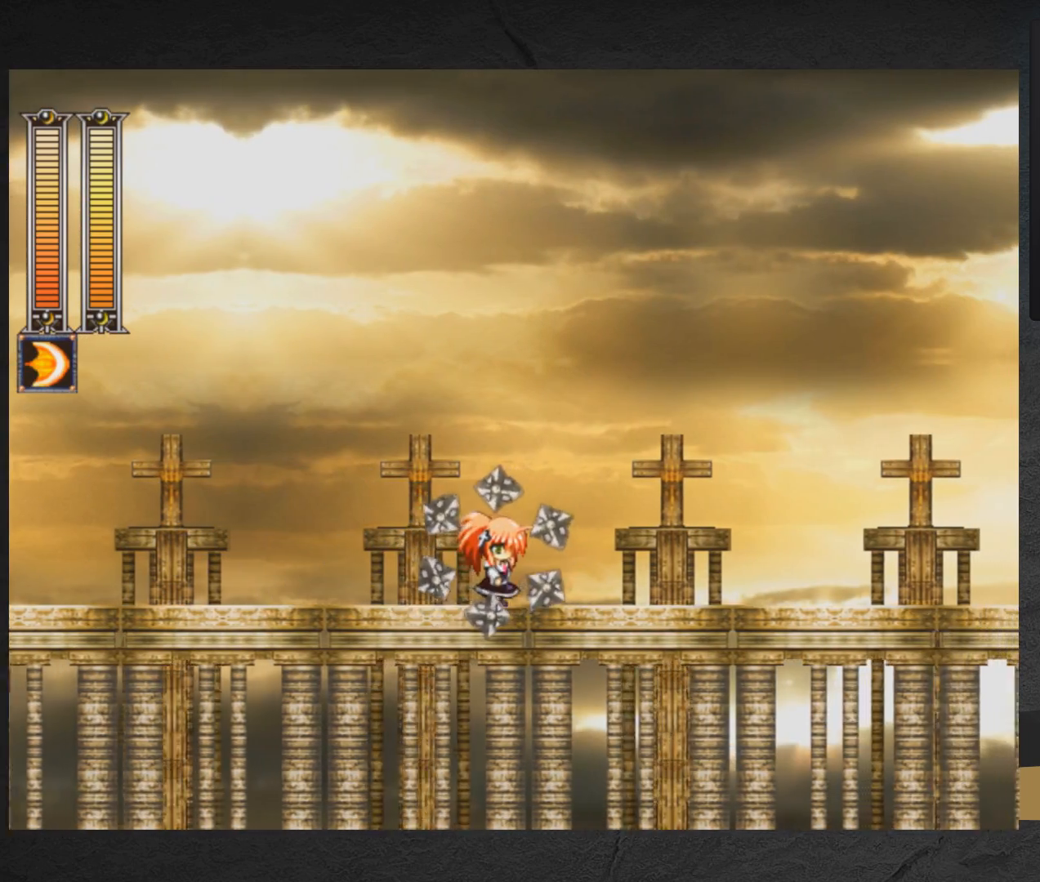
{"buttons": [], "right_stick": "center", "events": [[233, "DPAD_LEFT", "down"], [333, "DPAD_LEFT", "up"]]}